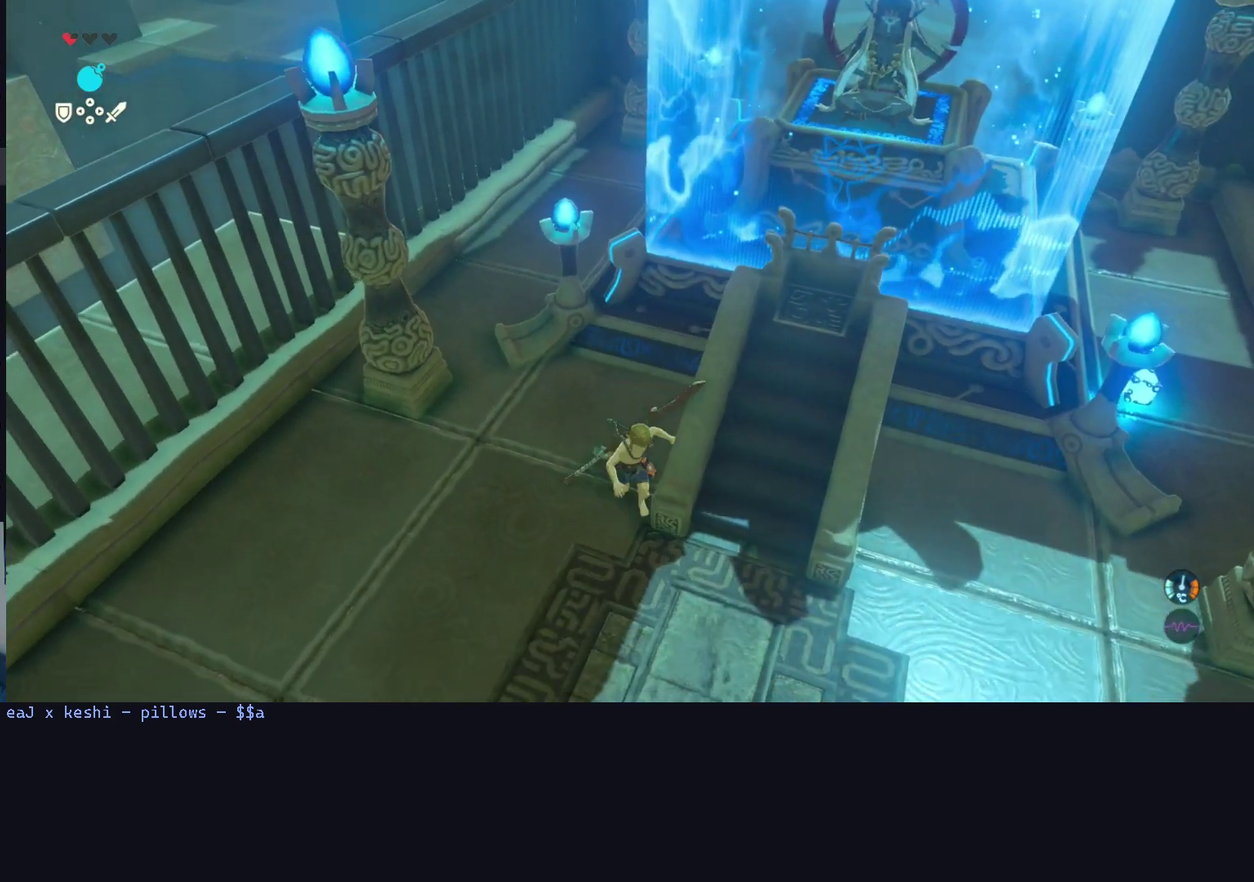
Gameplay with a controller (Nintendo layout); each line is a JSON object with the inputs held at the frame after it. "events" lists button and stick changes between this image and that frame as [ms after this image, input, new state], when the widget could be followed in between. This overlay highlights the sticks when they move; stick clicks (L3 R3) are not distinguishable. Not read: L3 R3 X.
{"buttons": [], "left_stick": "up", "right_stick": "center", "events": [[33, "left_stick", "right"], [133, "right_stick", "center"], [233, "left_stick", "up-right"], [300, "left_stick", "up"]]}
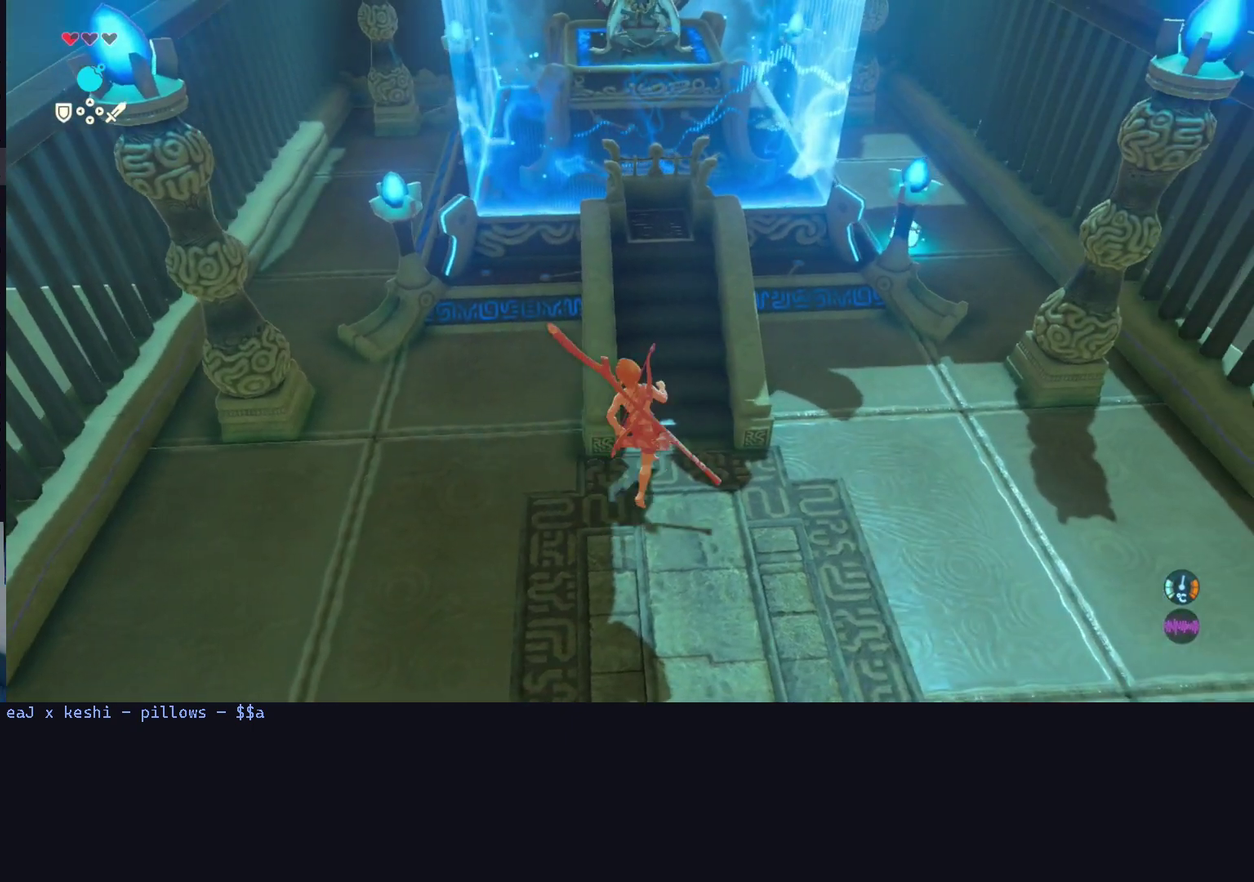
{"buttons": [], "left_stick": "up", "right_stick": "center", "events": [[367, "A", "down"], [467, "A", "up"]]}
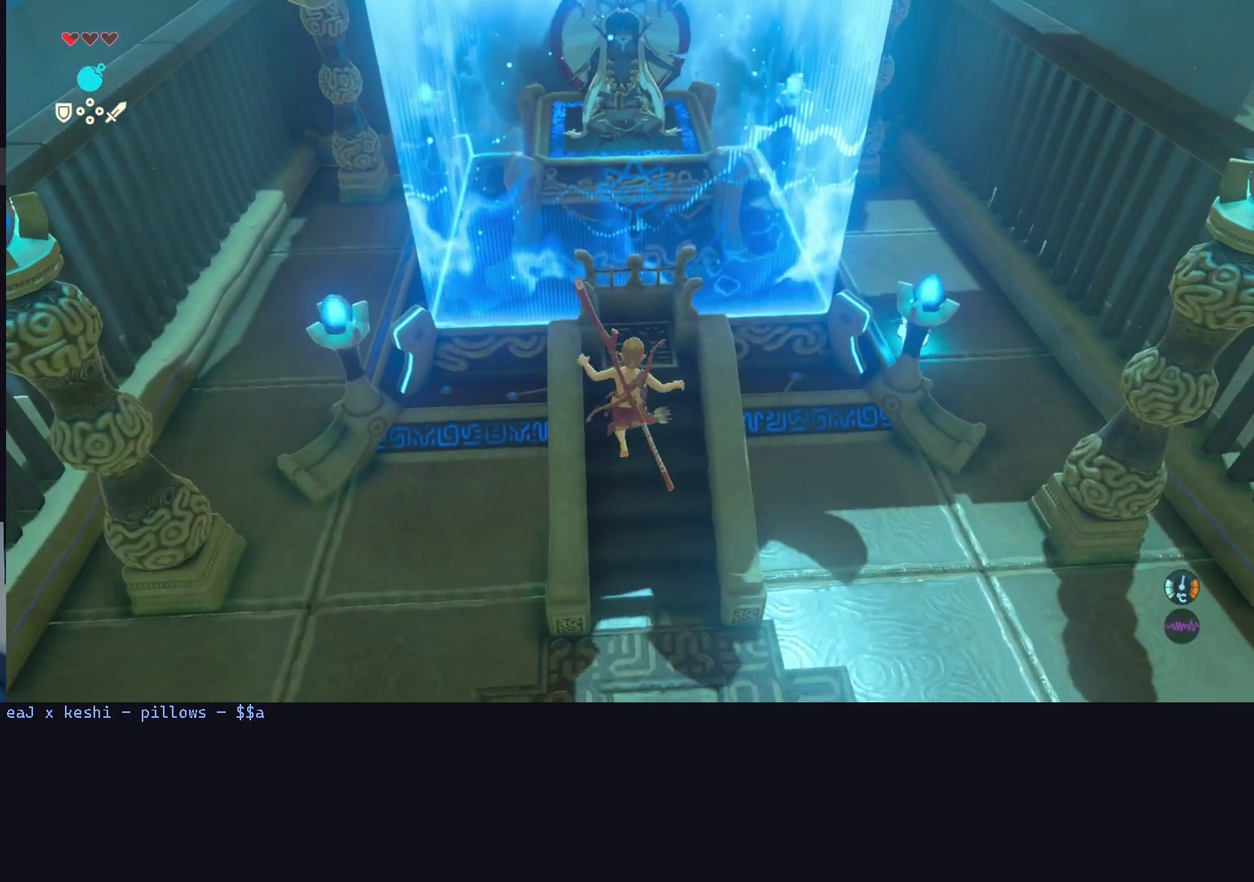
{"buttons": ["A"], "left_stick": "up", "right_stick": "center", "events": [[33, "A", "down"], [133, "A", "up"], [200, "A", "down"], [267, "A", "up"], [333, "A", "down"]]}
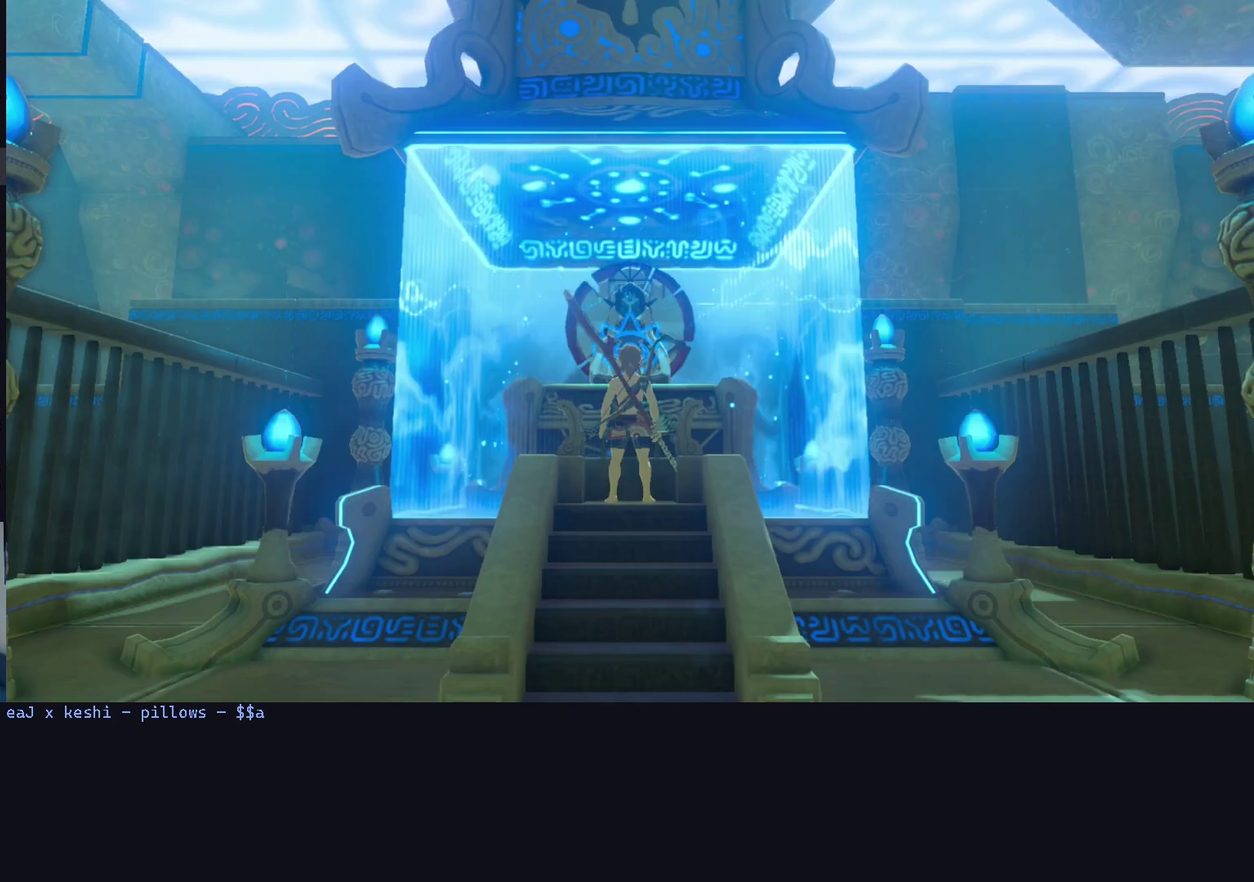
{"buttons": [], "left_stick": "center", "right_stick": "center", "events": [[100, "A", "up"], [133, "left_stick", "center"]]}